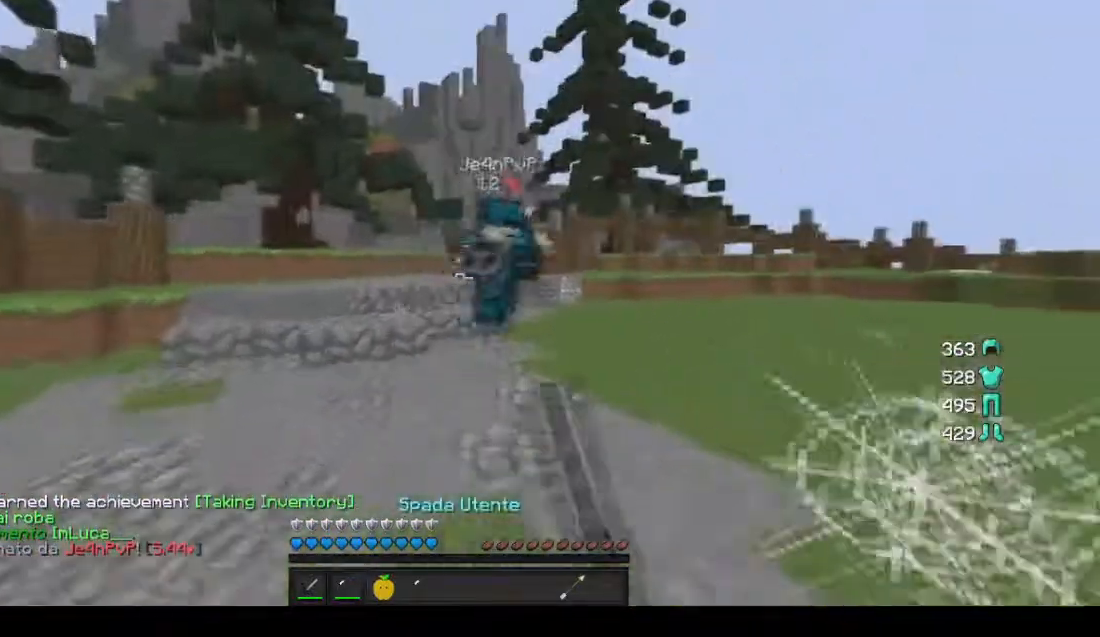
Gameplay with keyboard and mouse; each line is a JSON object with the keys and mouse buttons held at the frame after it. "events" lists presses ("down") and releases ("up") of "a", "d", "s", "w", "mouse_left" and "mouse_right" between this image and that frame as [ms after this image, input, new state], when the widget could be followed in between. "mouse_left", "mouse_right" = the "left", "right" buttons of the "mouse" list. No other keys are recorded. Fast repeated clicks can show as one long hold. Mouse movement is not recorded.
{"keys": ["w"], "mouse": [], "events": []}
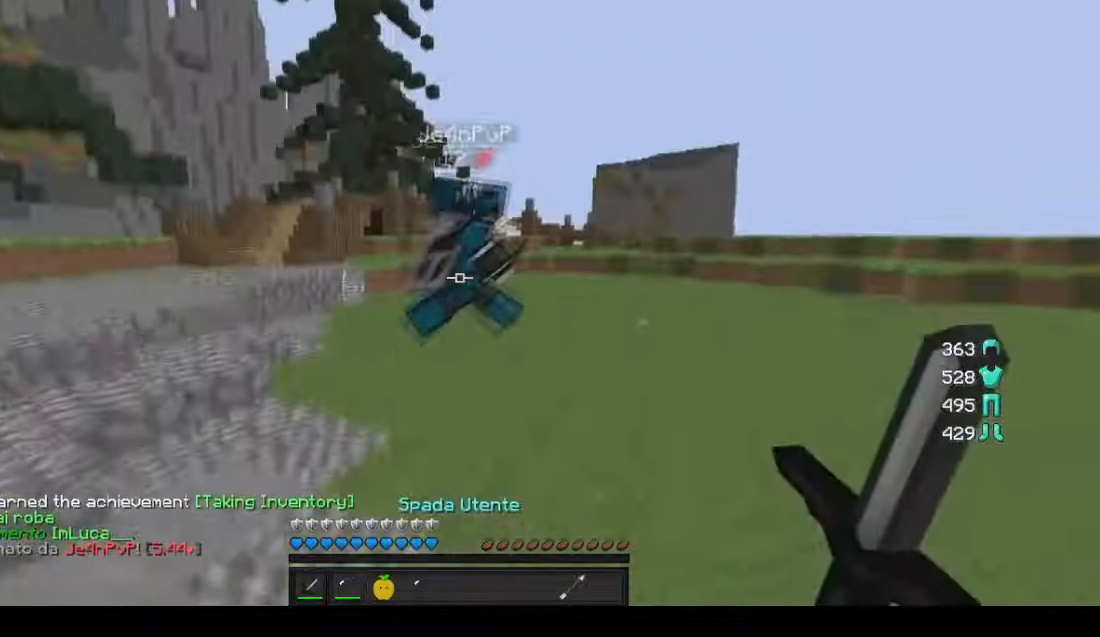
{"keys": ["w"], "mouse": ["left"]}
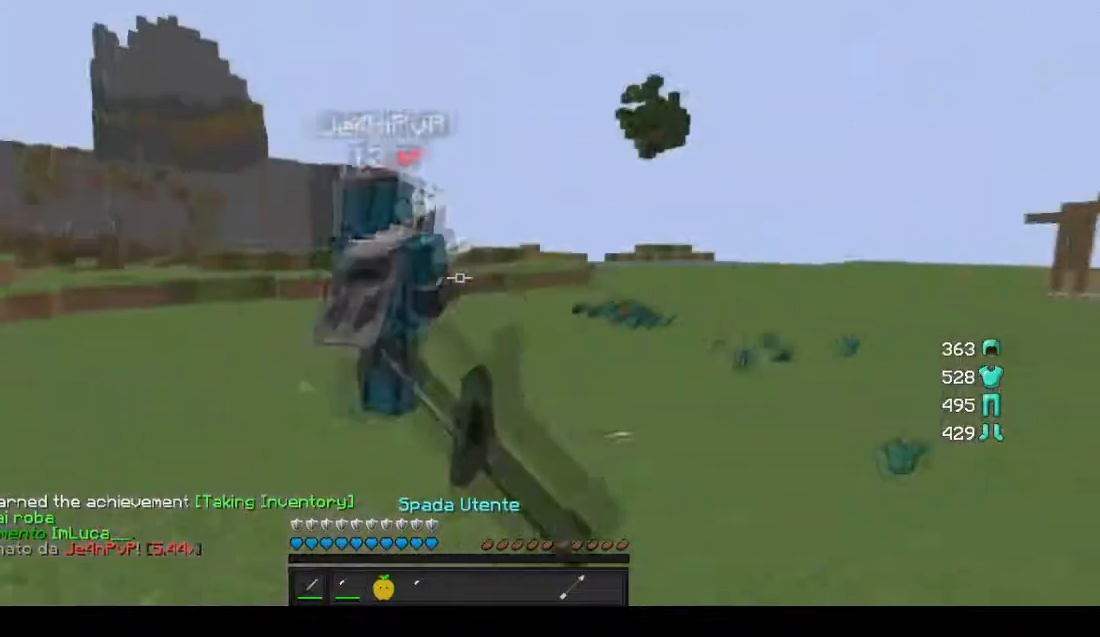
{"keys": ["w"], "mouse": ["left"], "events": []}
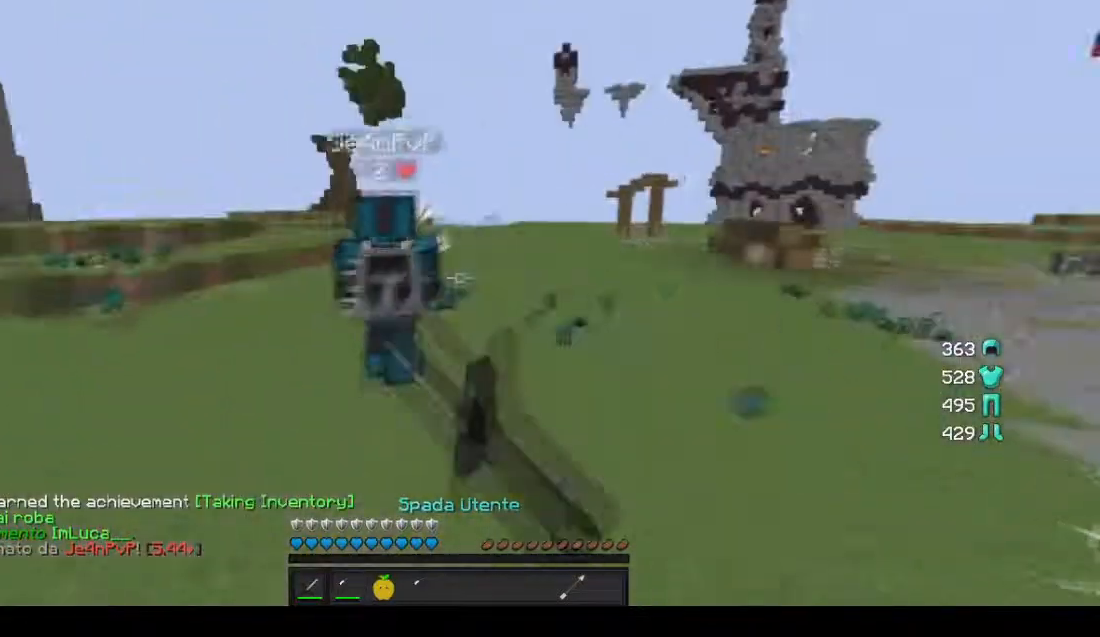
{"keys": ["w"], "mouse": [], "events": [[33, "mouse_left", "up"], [66, "mouse_left", "down"], [233, "mouse_left", "up"]]}
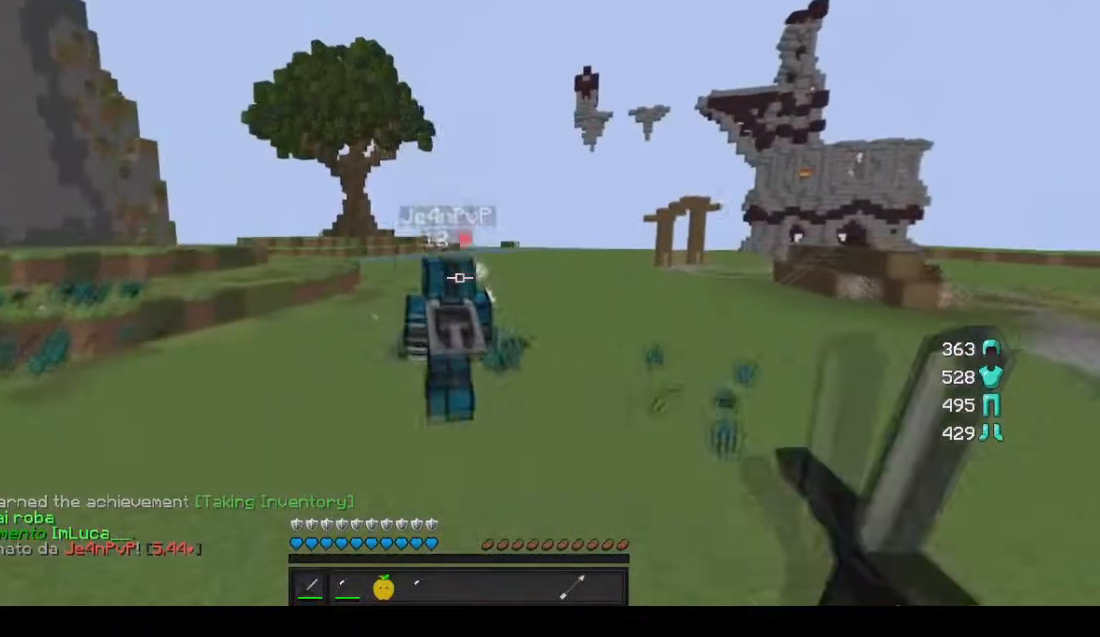
{"keys": ["a", "w"], "mouse": [], "events": [[467, "a", "down"]]}
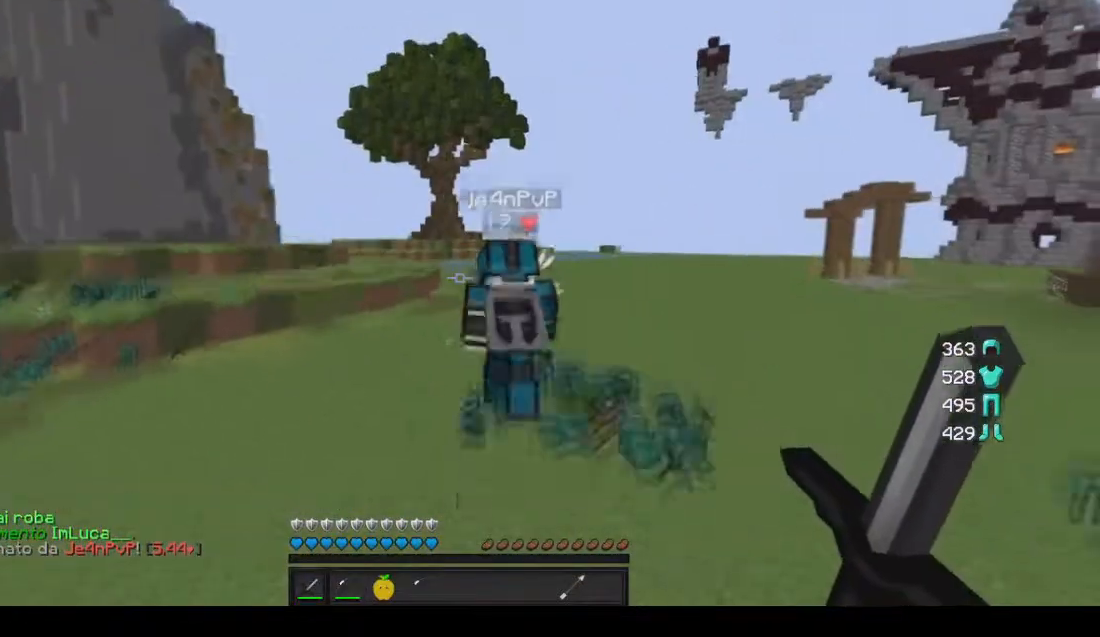
{"keys": ["a", "w"], "mouse": [], "events": []}
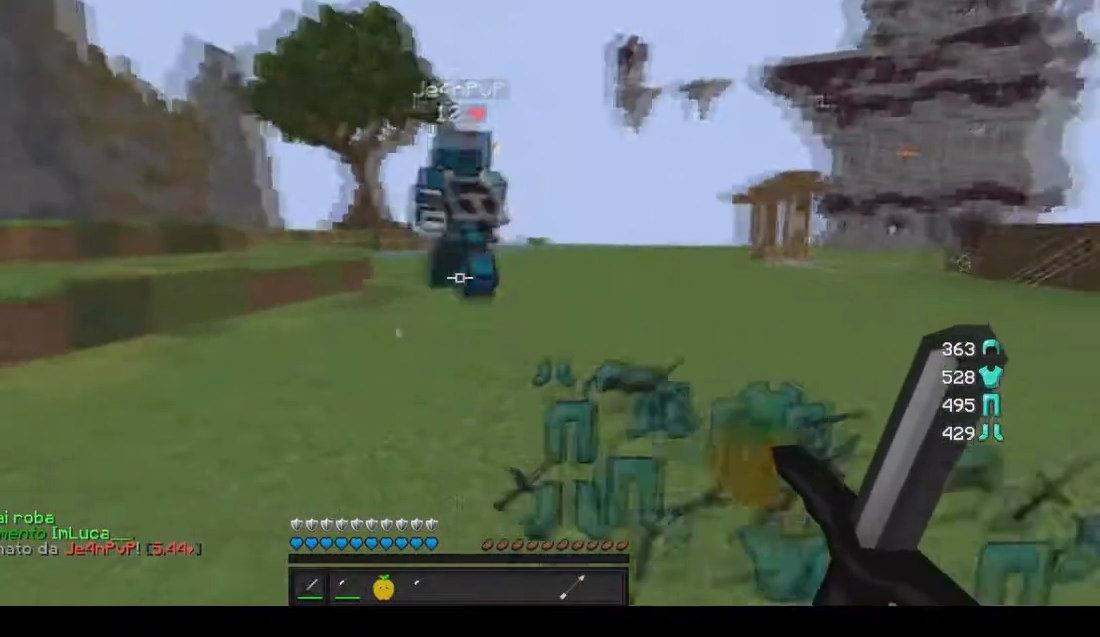
{"keys": ["w"], "mouse": [], "events": [[334, "a", "up"]]}
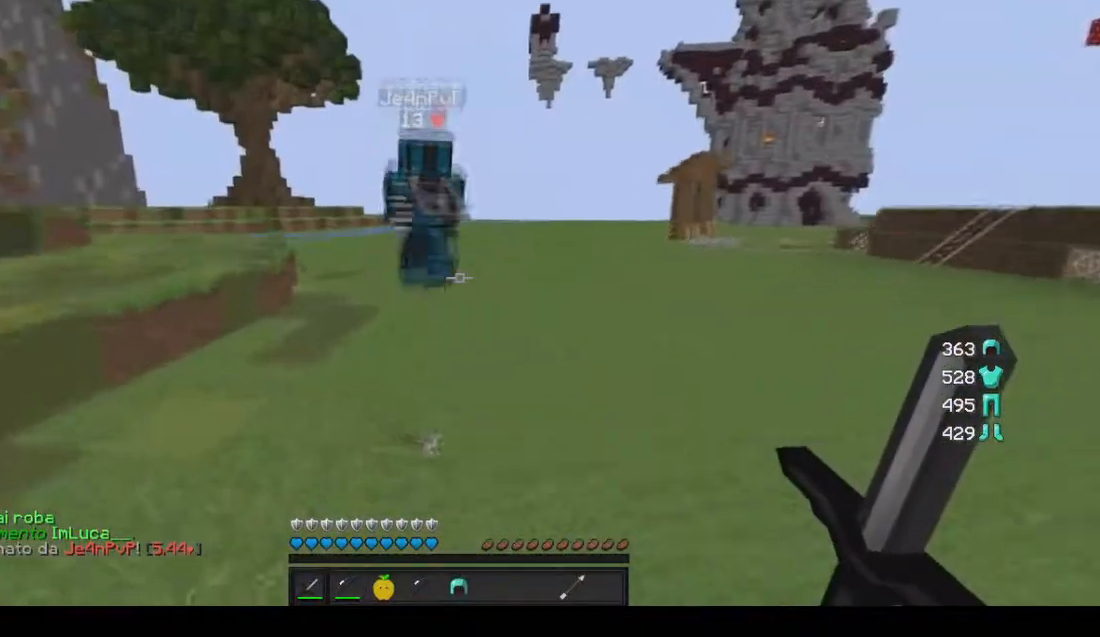
{"keys": ["w"], "mouse": [], "events": []}
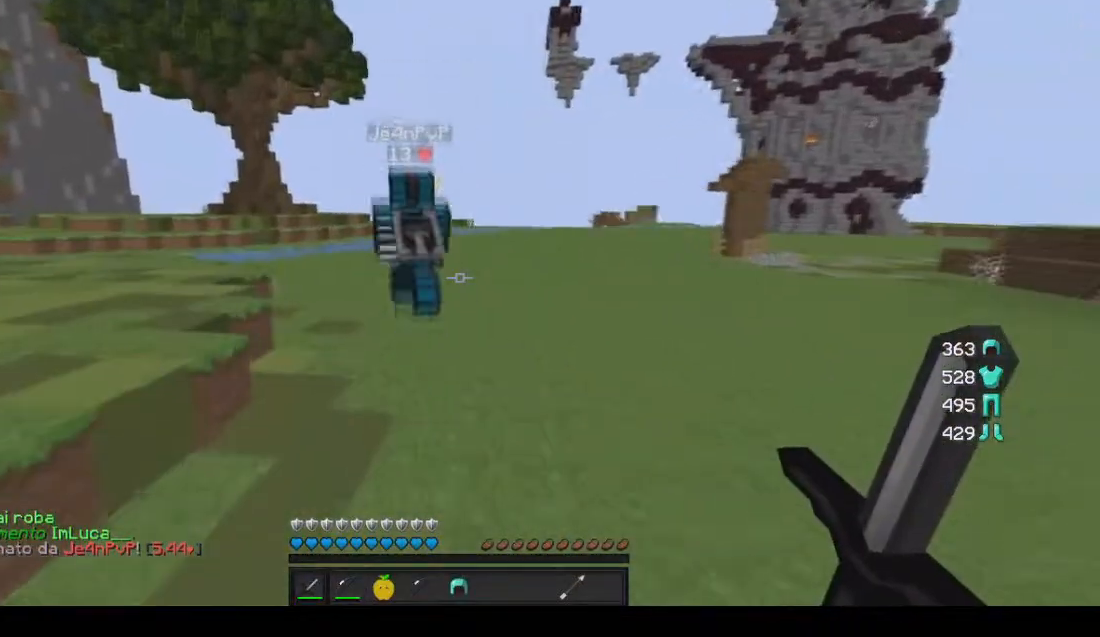
{"keys": ["w"], "mouse": [], "events": []}
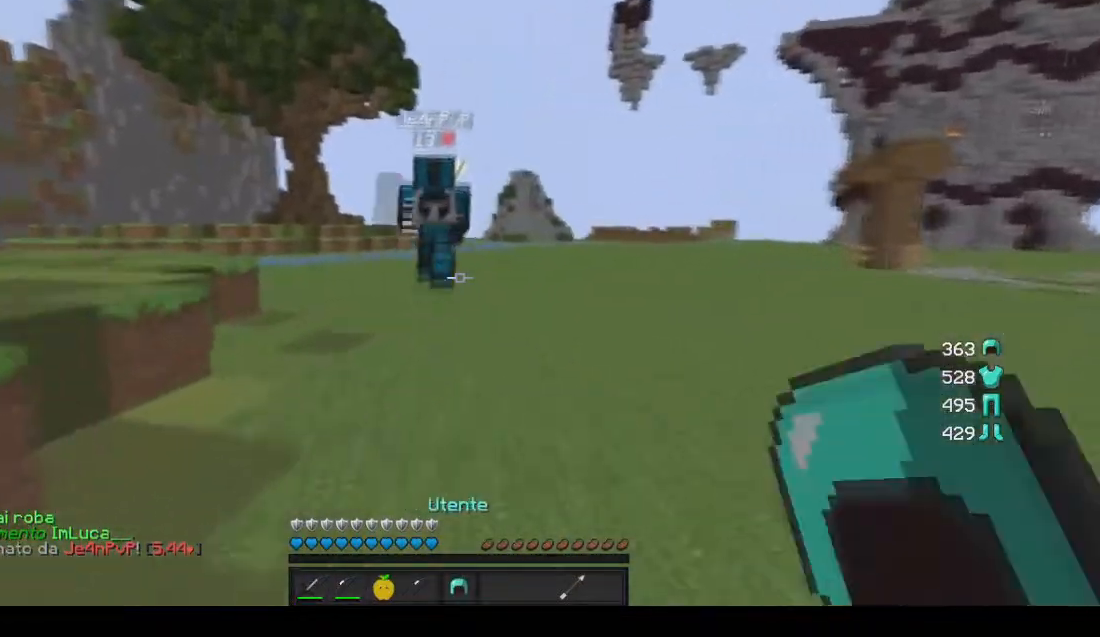
{"keys": ["w"], "mouse": [], "events": []}
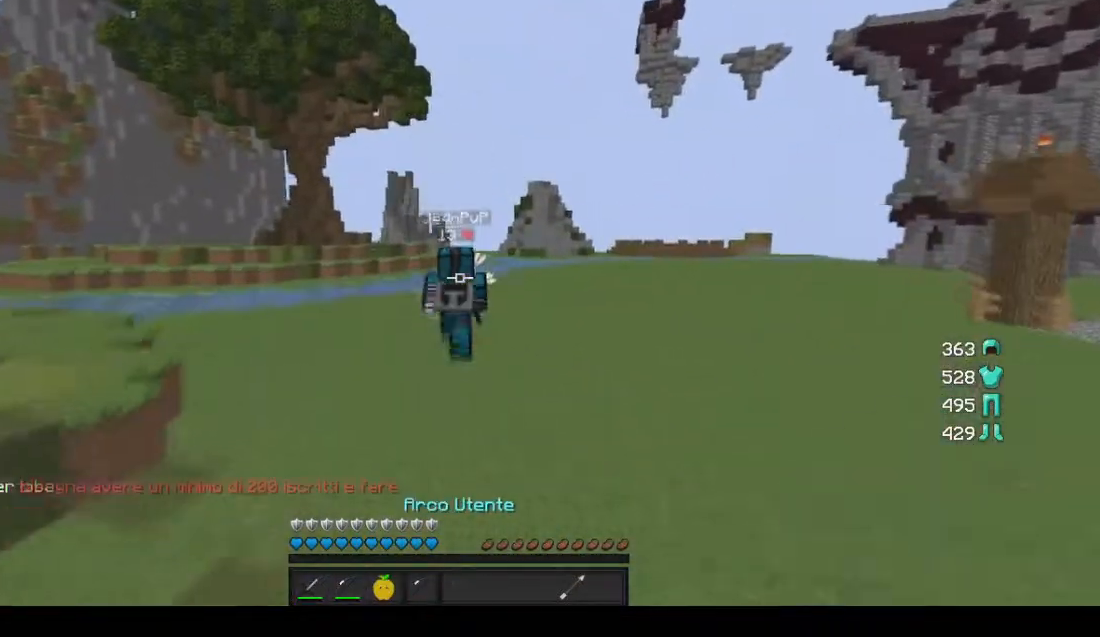
{"keys": ["w"], "mouse": ["left"], "events": [[434, "mouse_left", "down"]]}
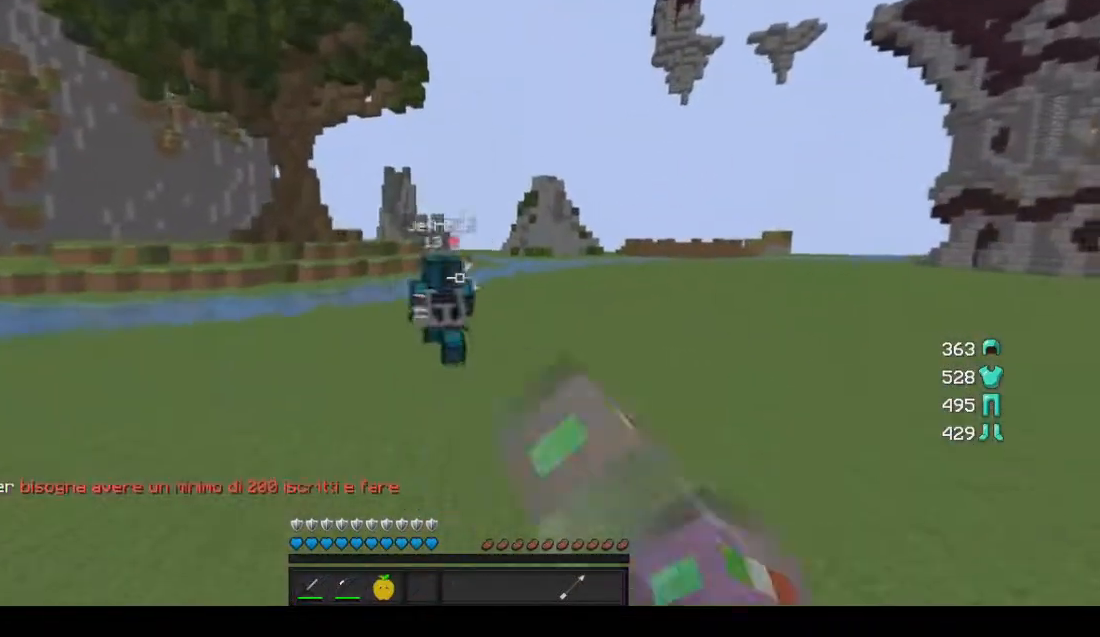
{"keys": ["w"], "mouse": ["left"], "events": [[66, "mouse_left", "up"], [100, "mouse_left", "down"], [200, "mouse_left", "up"], [300, "mouse_left", "down"], [400, "mouse_left", "up"], [467, "mouse_left", "down"]]}
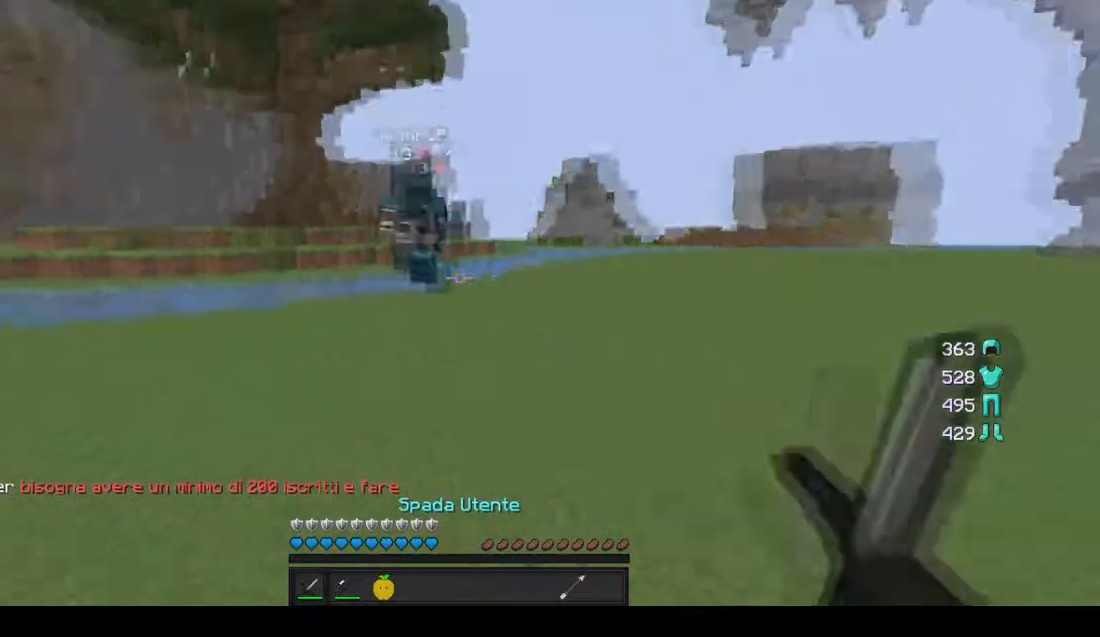
{"keys": ["w"], "mouse": [], "events": [[67, "mouse_left", "up"], [134, "mouse_left", "down"], [234, "mouse_left", "up"]]}
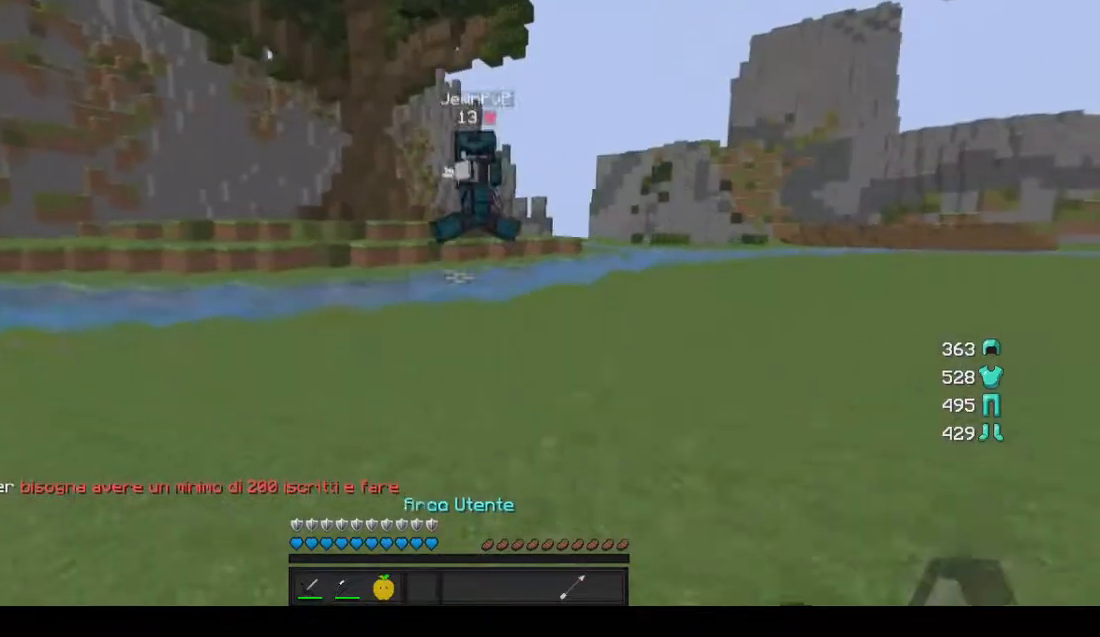
{"keys": ["w"], "mouse": ["left"], "events": [[267, "mouse_left", "down"], [367, "mouse_left", "up"], [467, "mouse_left", "down"]]}
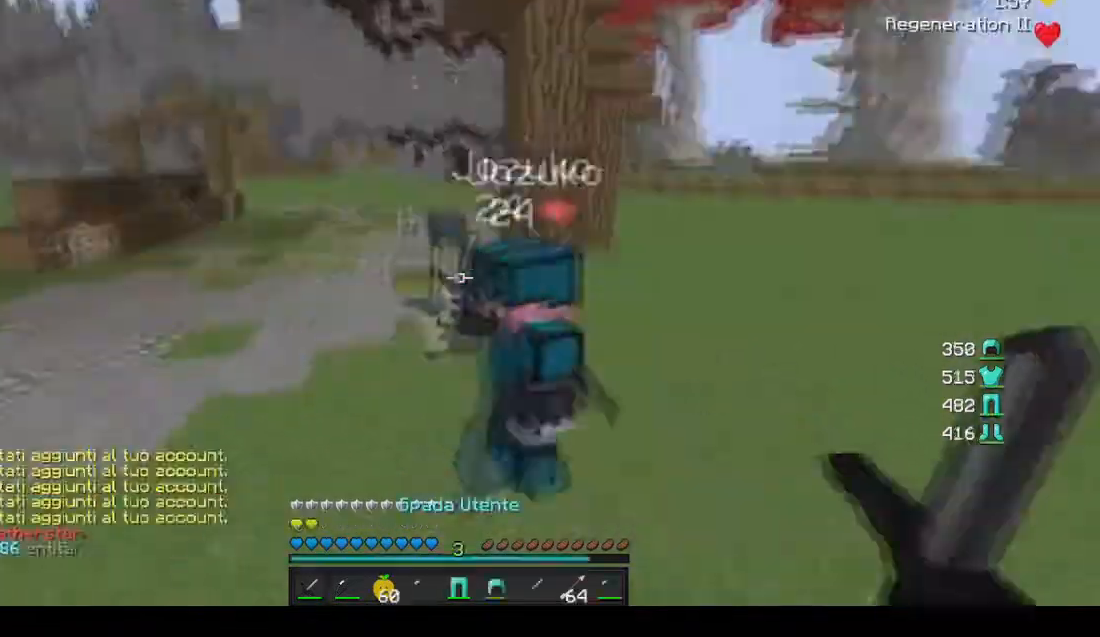
{"keys": ["a", "w"], "mouse": ["left"], "events": [[34, "mouse_left", "up"], [67, "mouse_left", "down"], [134, "mouse_left", "up"], [167, "mouse_left", "down"], [200, "mouse_left", "up"], [234, "mouse_left", "down"], [300, "a", "down"], [300, "mouse_left", "up"], [334, "mouse_left", "down"], [434, "mouse_left", "up"], [501, "mouse_left", "down"]]}
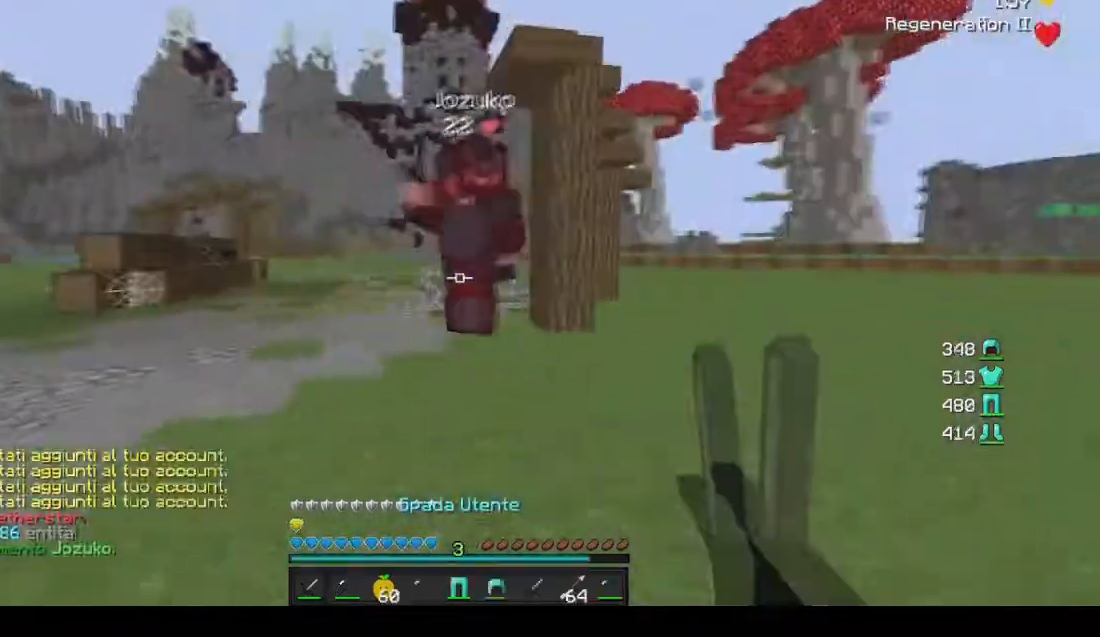
{"keys": ["a", "w"], "mouse": ["left"], "events": [[33, "mouse_left", "up"], [267, "mouse_left", "down"], [333, "mouse_left", "up"], [367, "mouse_left", "down"], [400, "mouse_left", "up"], [433, "mouse_left", "down"]]}
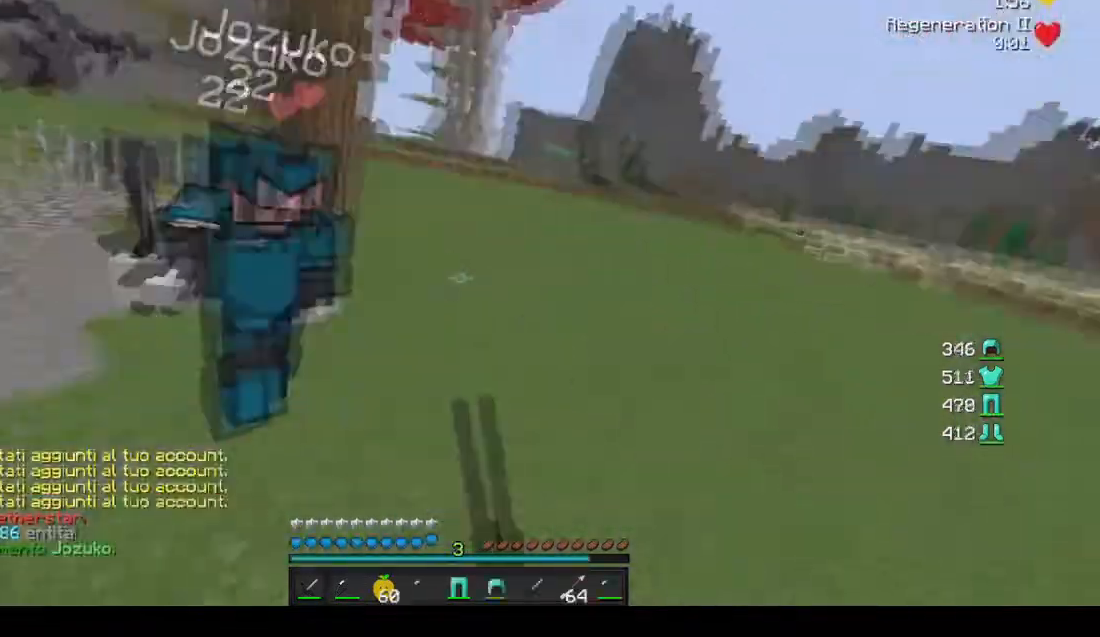
{"keys": ["a", "w"], "mouse": ["left"], "events": [[67, "mouse_left", "up"], [100, "mouse_left", "down"], [167, "mouse_left", "up"], [200, "mouse_left", "down"], [200, "w", "up"], [234, "mouse_left", "up"], [300, "mouse_left", "down"], [300, "w", "down"], [334, "mouse_left", "up"], [434, "mouse_left", "down"], [467, "mouse_left", "up"], [501, "mouse_left", "down"]]}
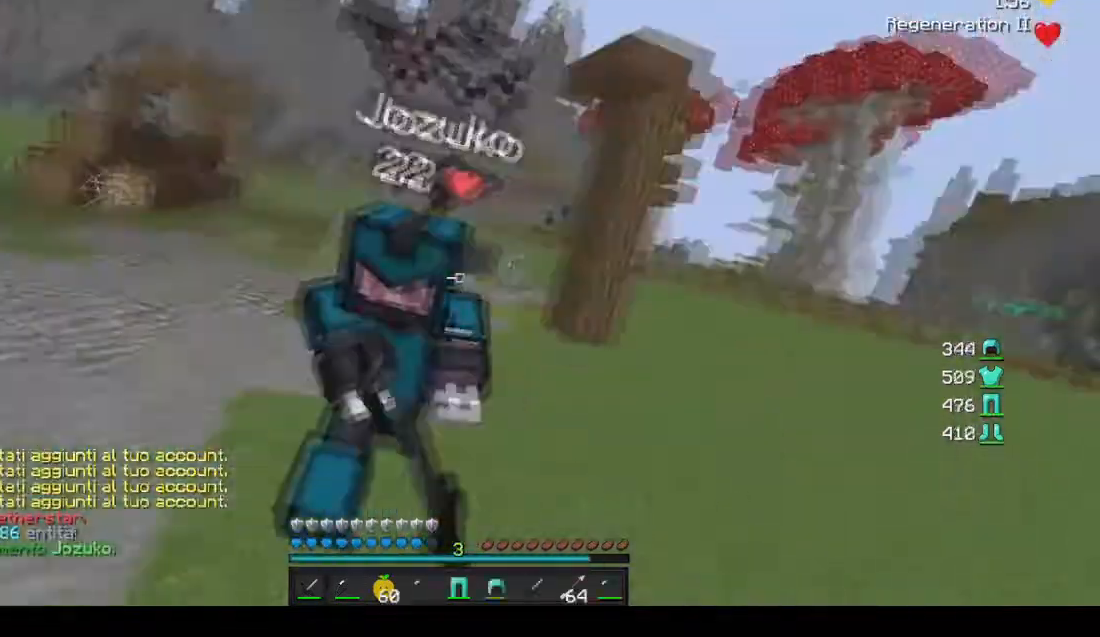
{"keys": ["a", "w"], "mouse": ["left"], "events": [[66, "mouse_left", "up"], [100, "mouse_left", "down"], [133, "mouse_left", "up"], [167, "mouse_left", "down"], [233, "mouse_left", "up"], [267, "mouse_left", "down"], [367, "mouse_right", "down"], [400, "mouse_left", "up"], [400, "mouse_right", "up"], [433, "mouse_left", "down"]]}
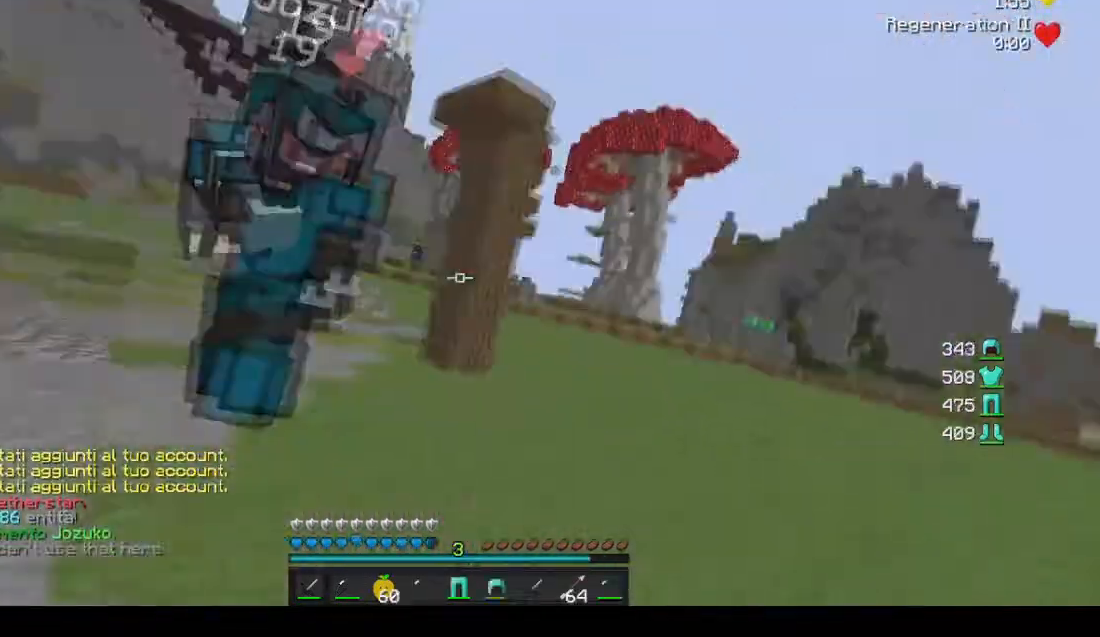
{"keys": ["a", "w"], "mouse": [], "events": [[34, "mouse_left", "up"], [67, "mouse_left", "down"], [167, "mouse_left", "up"], [200, "mouse_left", "down"], [267, "mouse_left", "up"], [300, "mouse_left", "down"], [334, "mouse_left", "up"]]}
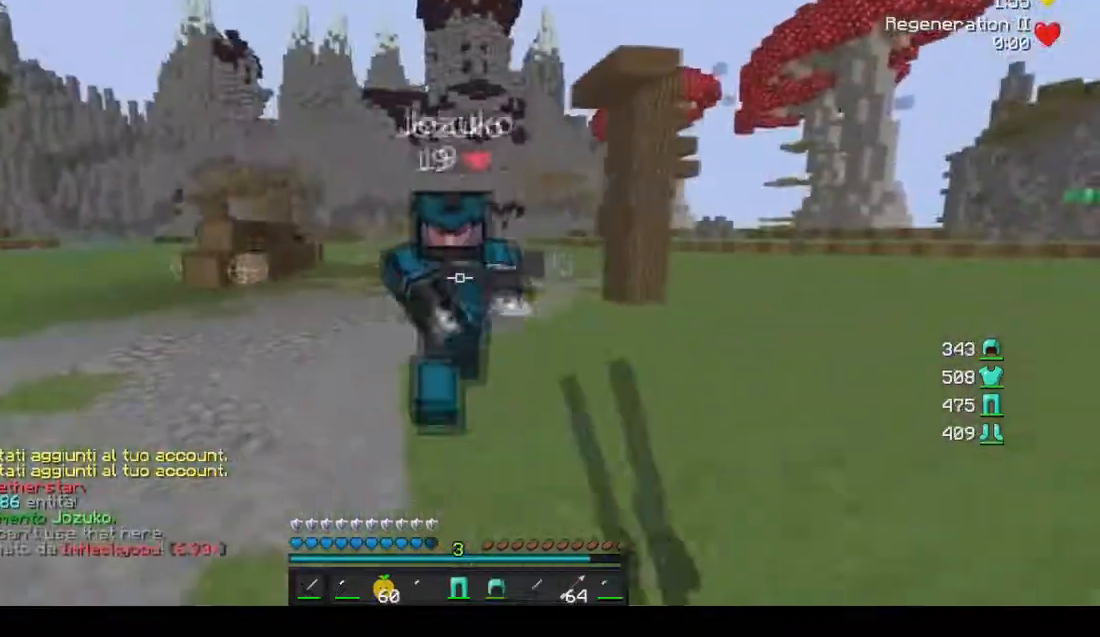
{"keys": ["d"], "mouse": [], "events": [[100, "mouse_left", "down"], [200, "a", "up"], [233, "mouse_left", "up"], [267, "mouse_left", "down"], [300, "mouse_left", "up"], [333, "mouse_left", "down"], [367, "mouse_left", "up"], [400, "mouse_left", "down"], [433, "mouse_left", "up"], [467, "w", "up"], [500, "d", "down"]]}
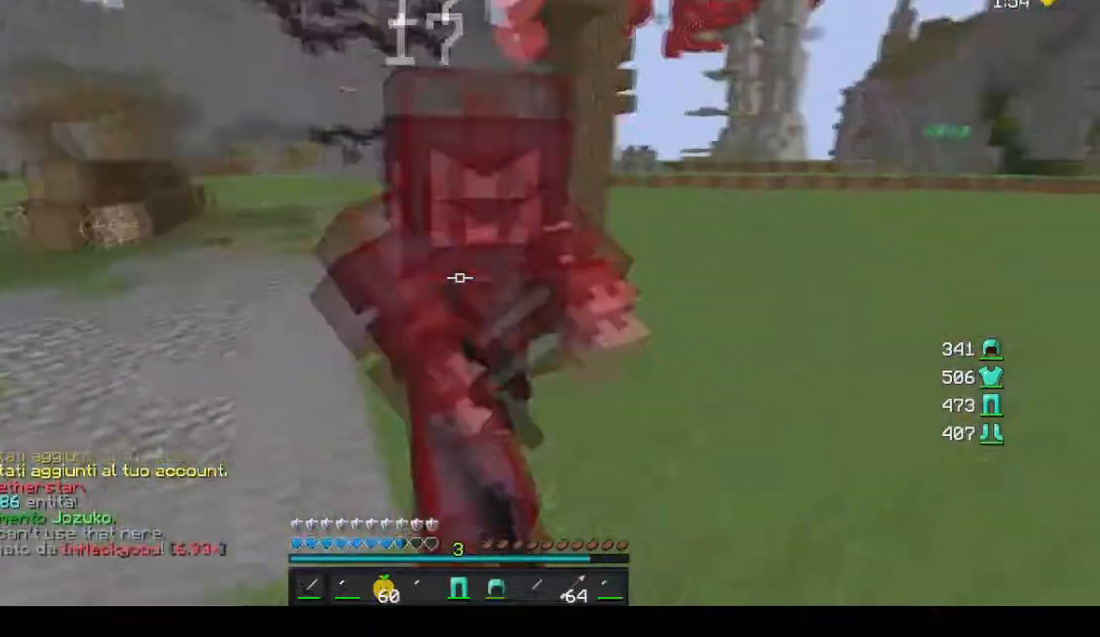
{"keys": ["w"], "mouse": [], "events": [[34, "mouse_left", "down"], [34, "mouse_right", "down"], [100, "mouse_left", "up"], [134, "mouse_left", "down"], [134, "mouse_right", "up"], [234, "w", "down"], [401, "mouse_left", "up"], [434, "d", "up"], [434, "mouse_left", "down"], [501, "mouse_left", "up"]]}
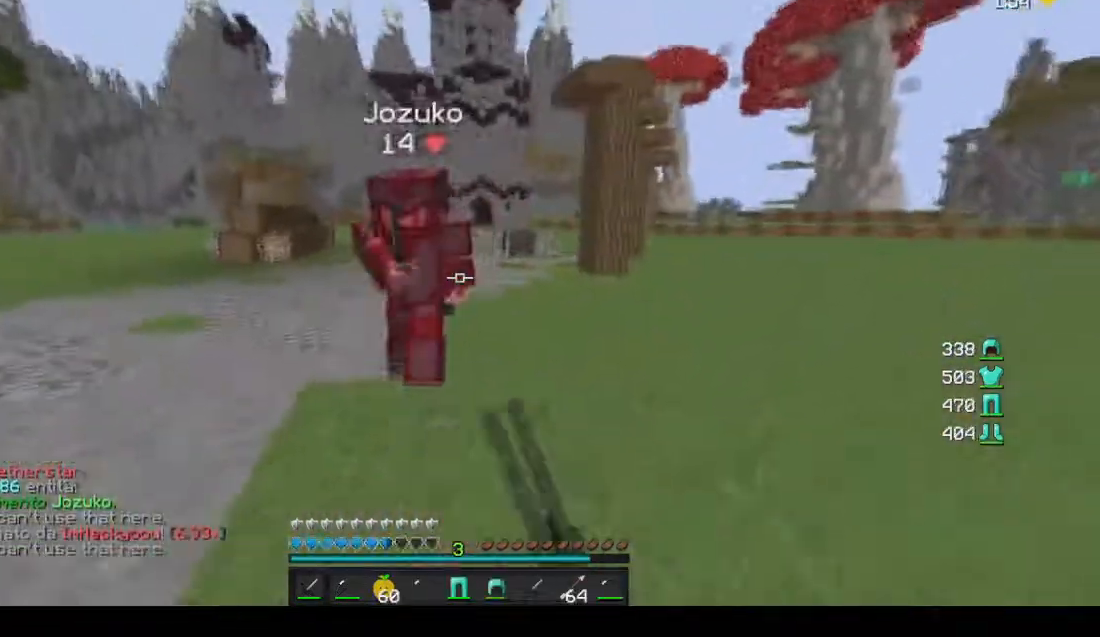
{"keys": ["d", "w"], "mouse": [], "events": [[133, "mouse_left", "down"], [200, "mouse_left", "up"], [233, "mouse_left", "down"], [233, "w", "up"], [267, "mouse_left", "up"], [300, "d", "down"], [300, "mouse_left", "down"], [433, "w", "down"], [500, "mouse_left", "up"]]}
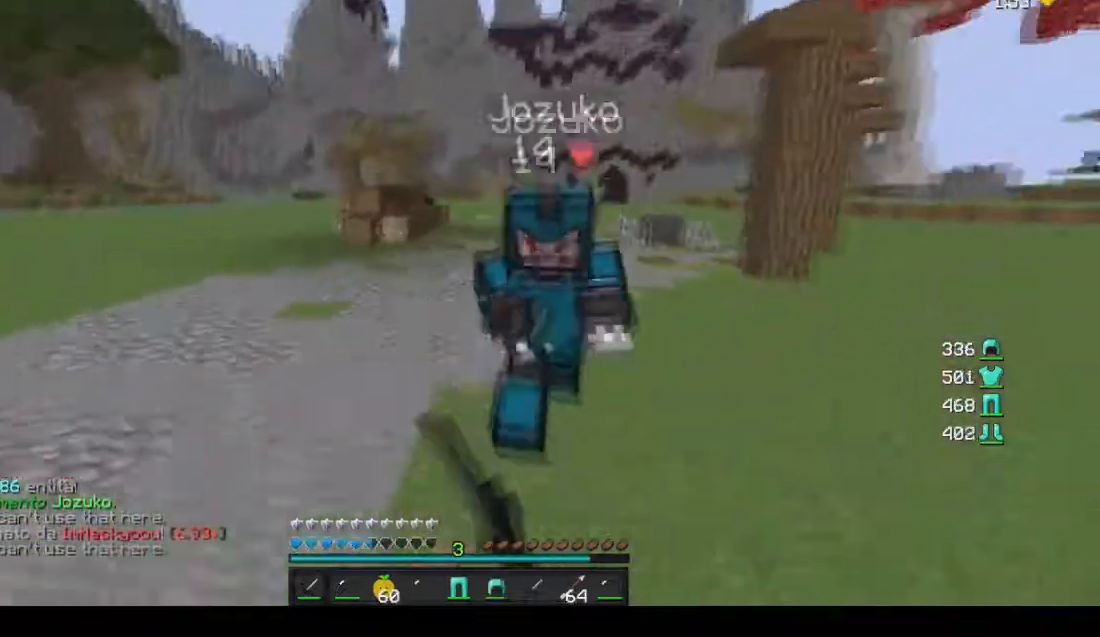
{"keys": ["d", "w"], "mouse": ["left"], "events": [[34, "mouse_left", "down"], [67, "mouse_left", "up"], [100, "mouse_left", "down"], [134, "mouse_left", "up"], [200, "mouse_left", "down"], [234, "w", "up"], [334, "mouse_left", "up"], [334, "w", "down"], [367, "mouse_left", "down"], [401, "mouse_left", "up"], [434, "mouse_left", "down"], [467, "mouse_left", "up"], [501, "mouse_left", "down"]]}
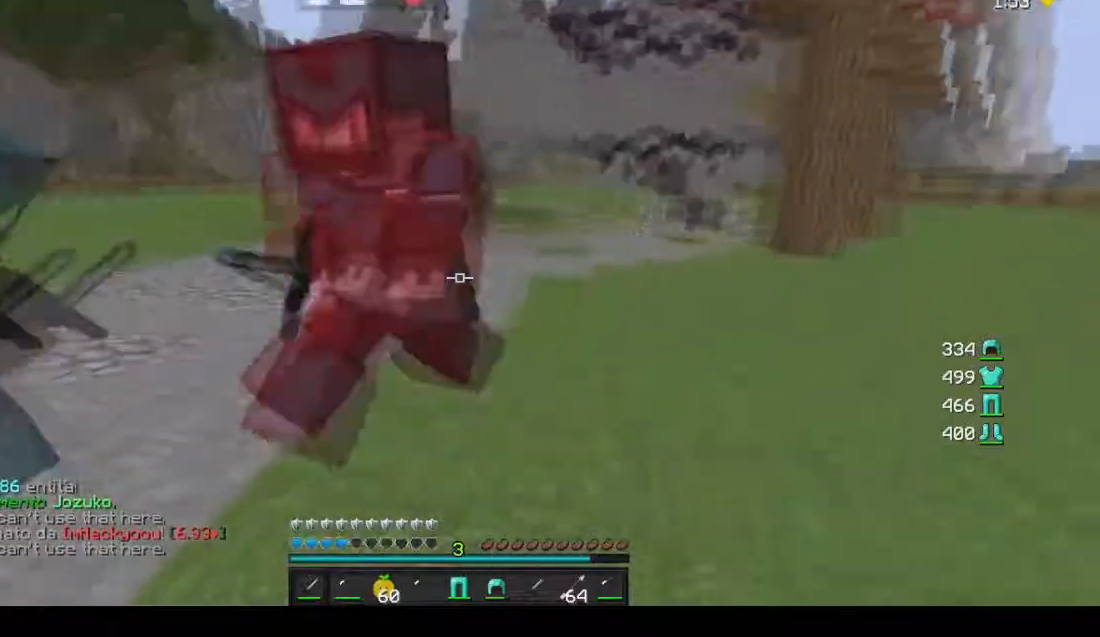
{"keys": ["d", "w"], "mouse": ["left"], "events": [[33, "mouse_left", "up"], [100, "mouse_left", "down"], [100, "w", "up"], [133, "mouse_left", "up"], [166, "mouse_left", "down"], [233, "mouse_left", "up"], [267, "mouse_left", "down"], [300, "mouse_left", "up"], [300, "w", "down"], [333, "mouse_left", "down"], [367, "mouse_left", "up"], [400, "mouse_left", "down"]]}
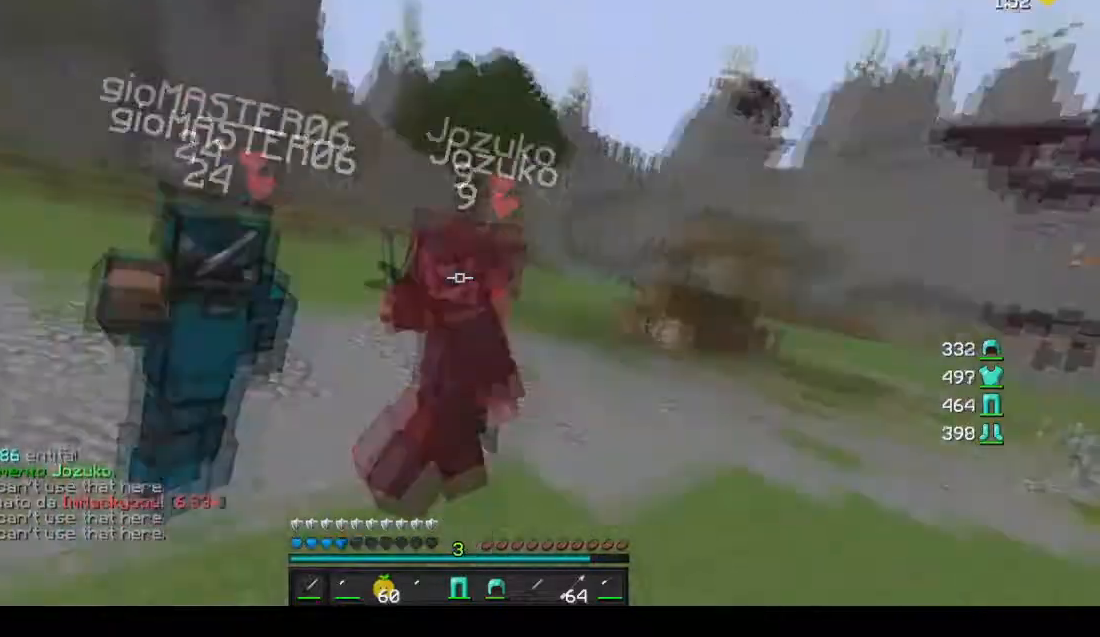
{"keys": ["w"], "mouse": [], "events": [[34, "mouse_left", "up"], [67, "mouse_left", "down"], [100, "mouse_left", "up"], [134, "mouse_left", "down"], [200, "mouse_left", "up"], [234, "mouse_left", "down"], [267, "mouse_left", "up"], [334, "mouse_left", "down"], [401, "d", "up"], [434, "mouse_left", "up"]]}
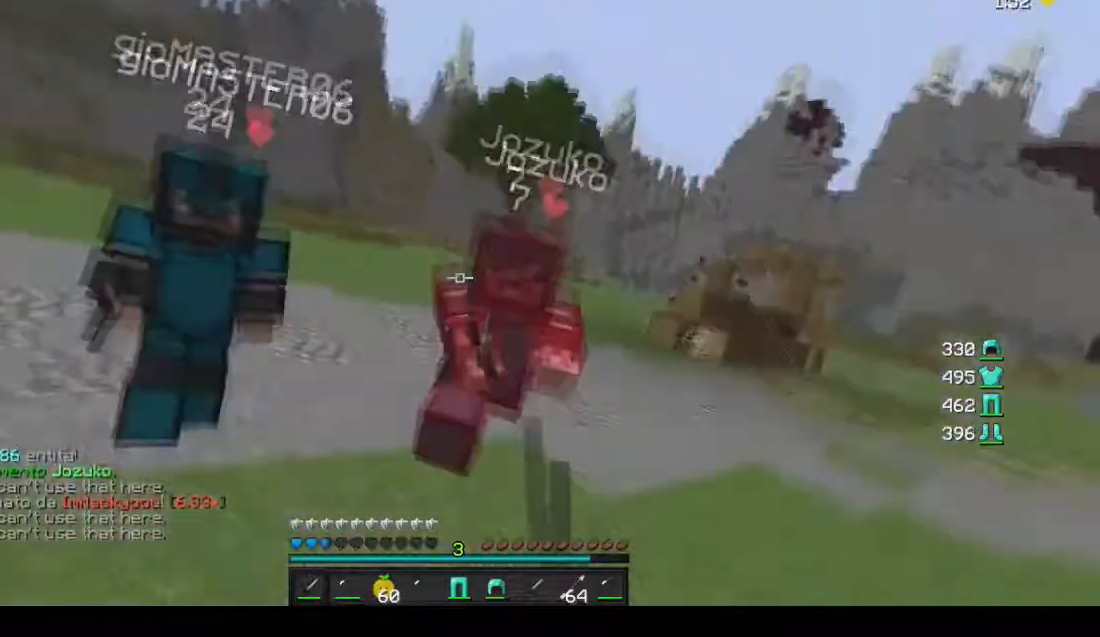
{"keys": ["a", "w"], "mouse": ["left"], "events": [[33, "mouse_left", "down"], [66, "mouse_right", "down"], [100, "a", "down"], [100, "mouse_left", "up"], [100, "mouse_right", "up"], [167, "w", "up"], [200, "w", "down"], [233, "mouse_left", "down"], [300, "mouse_left", "up"], [333, "mouse_left", "down"], [367, "mouse_left", "up"], [433, "mouse_left", "down"]]}
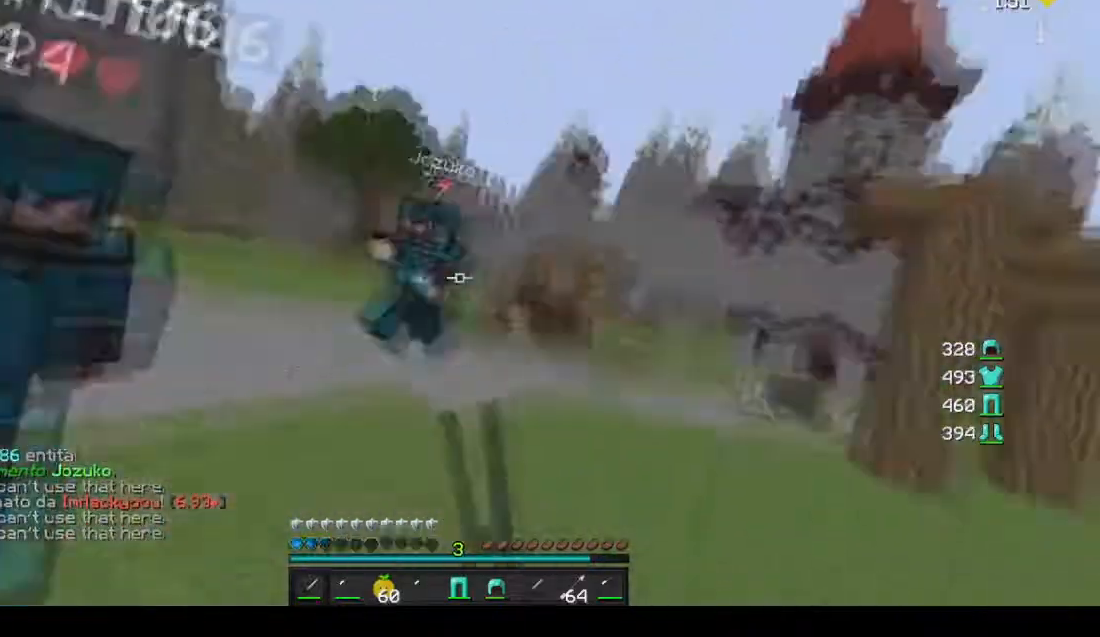
{"keys": ["w"], "mouse": ["left", "right"], "events": [[34, "a", "up"], [67, "mouse_left", "up"], [167, "mouse_left", "down"], [200, "mouse_right", "down"]]}
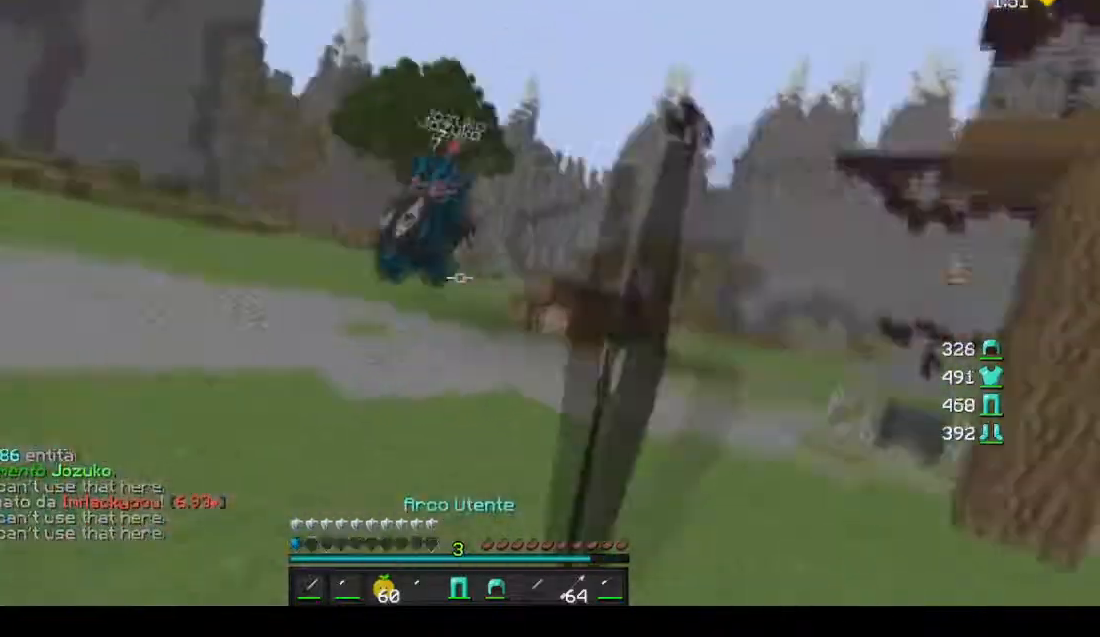
{"keys": ["w"], "mouse": ["left", "right"], "events": [[100, "mouse_left", "up"], [133, "mouse_right", "up"], [400, "mouse_right", "down"], [433, "mouse_left", "down"]]}
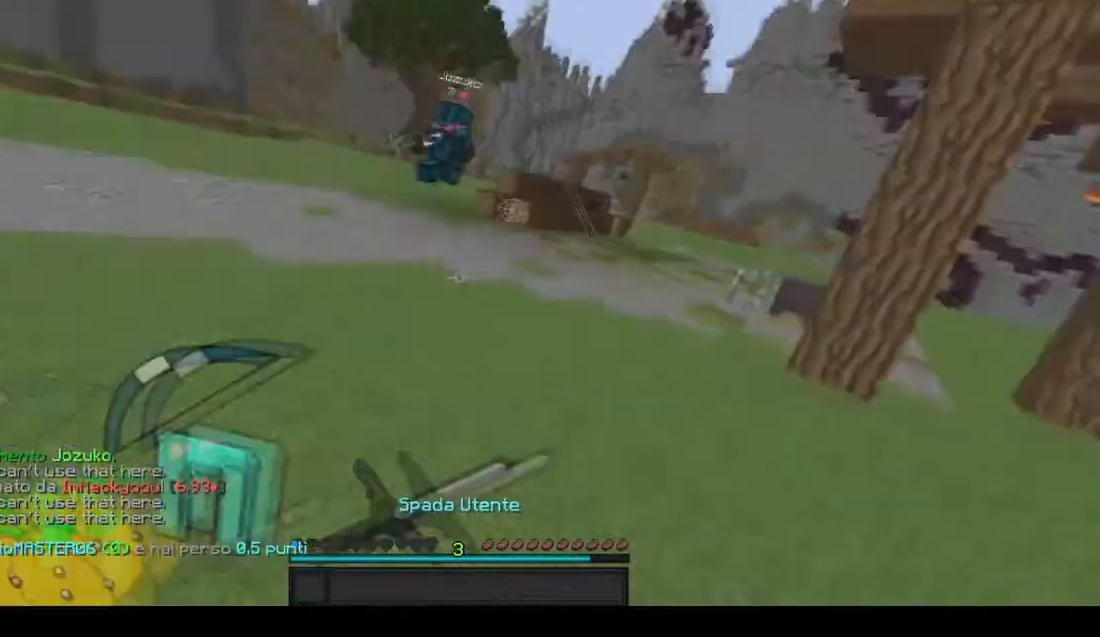
{"keys": ["w"], "mouse": [], "events": [[367, "mouse_left", "up"], [434, "mouse_right", "up"]]}